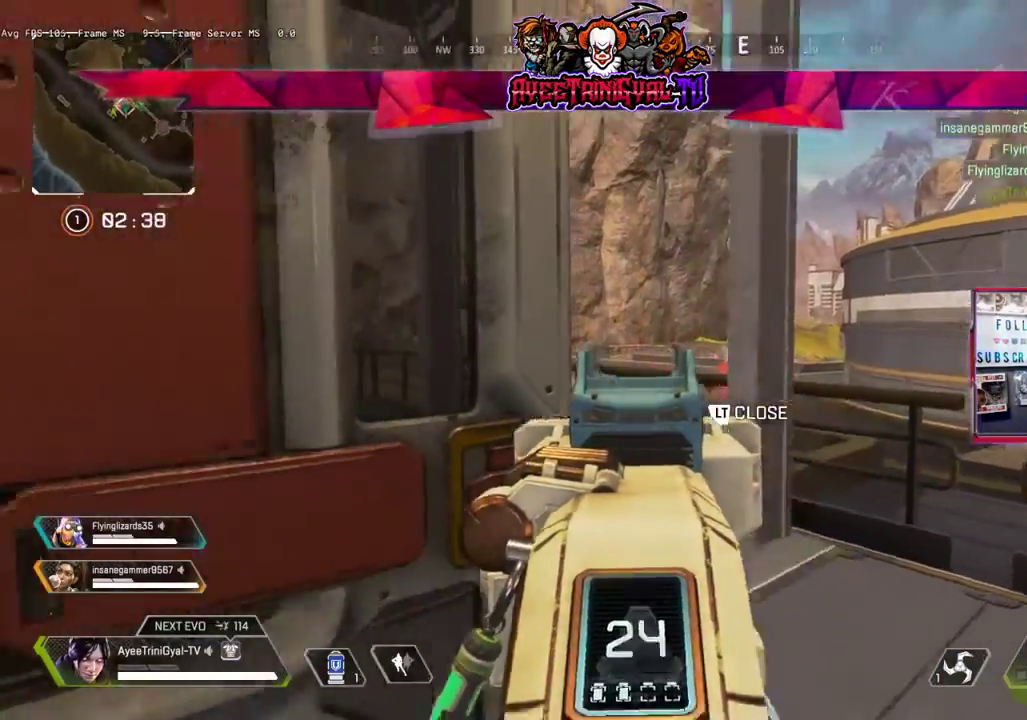
Gameplay with a controller (Xbox layout); each line is a JSON object with the inputs held at the frame after it. "events" lists button and stick changes between this image and that frame as [ms after this image, input, new state], when the widget could be followed in between.
{"buttons": ["L1"], "left_stick": "right", "right_stick": "center", "events": [[233, "left_stick", "up-right"], [333, "left_stick", "right"], [333, "right_stick", "center"], [433, "L1", "down"]]}
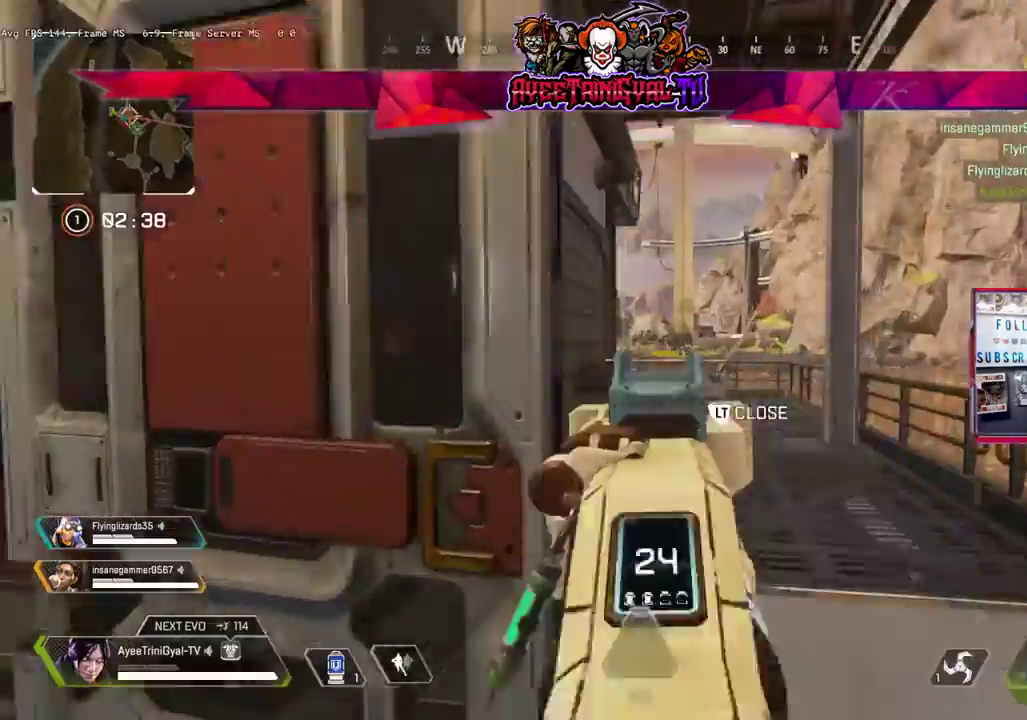
{"buttons": [], "left_stick": "up-left", "right_stick": "left", "events": [[100, "right_stick", "left"], [233, "left_stick", "center"], [300, "left_stick", "left"], [333, "L1", "up"], [433, "left_stick", "up-left"]]}
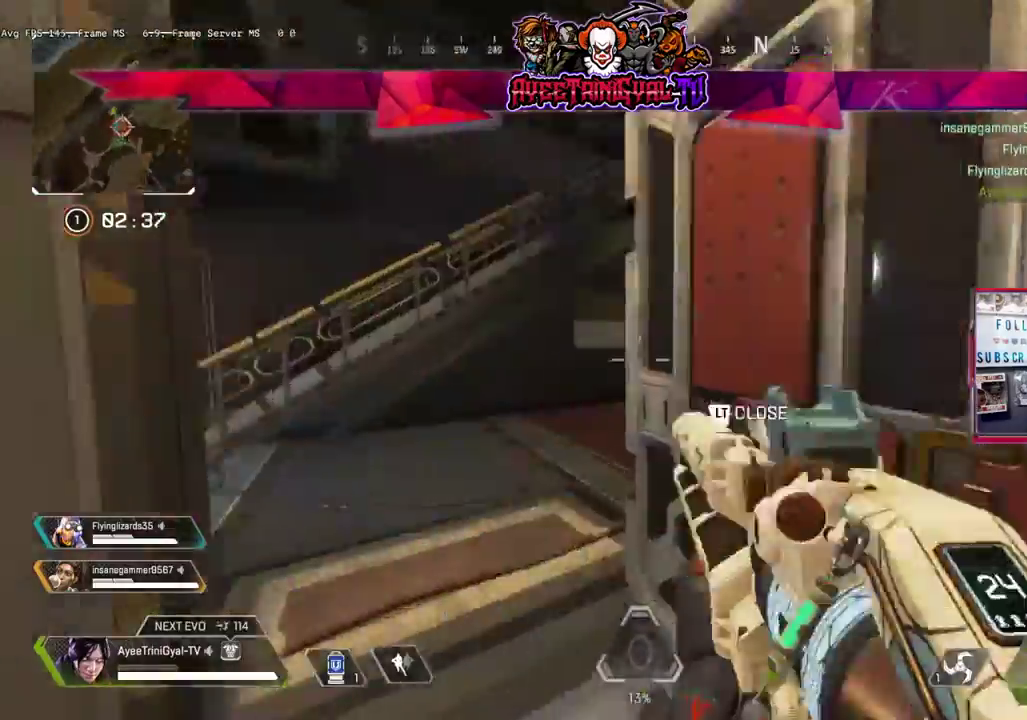
{"buttons": [], "left_stick": "up", "right_stick": "left", "events": [[33, "left_stick", "up"], [167, "right_stick", "center"], [367, "right_stick", "left"]]}
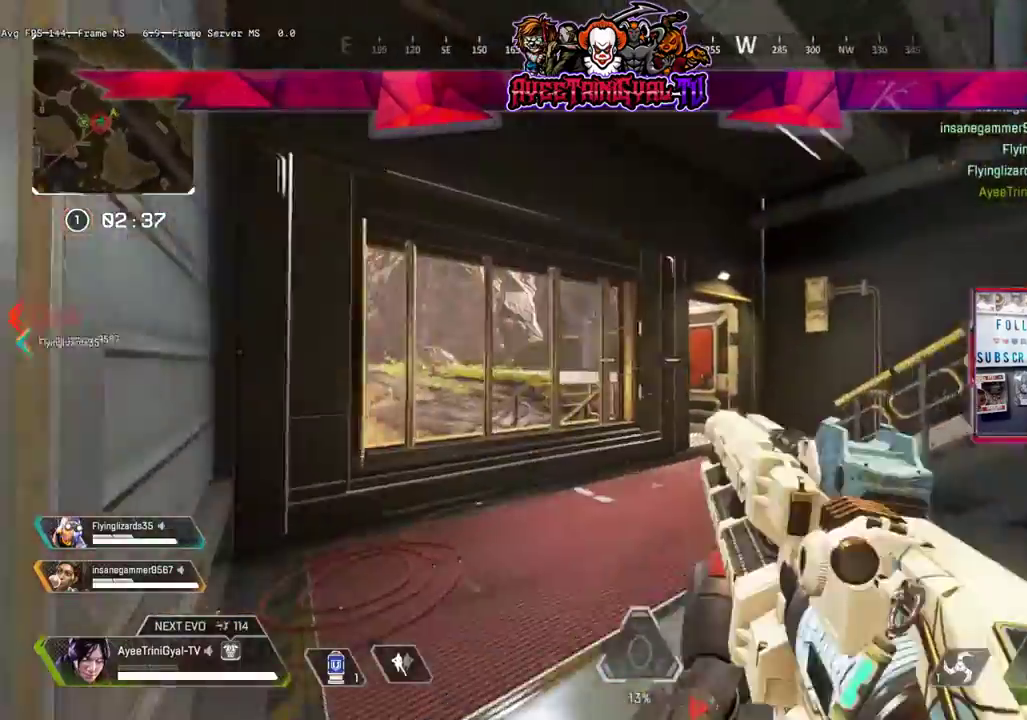
{"buttons": ["L3"], "left_stick": "up", "right_stick": "center", "events": [[33, "left_stick", "up-right"], [100, "right_stick", "center"], [267, "left_stick", "up"], [367, "L3", "down"]]}
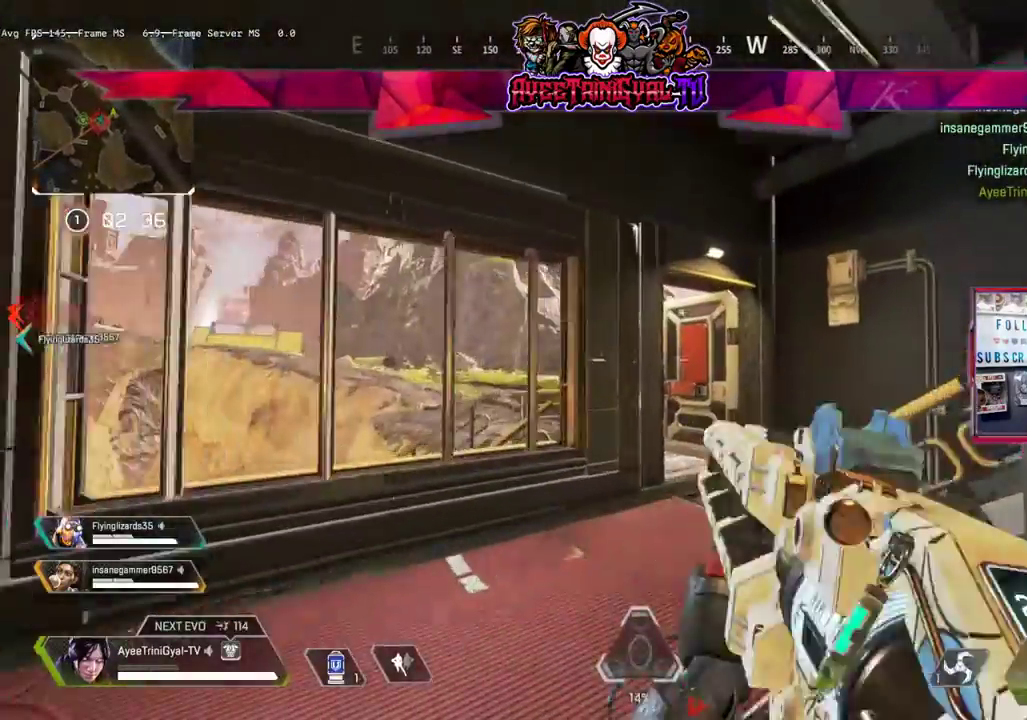
{"buttons": [], "left_stick": "up", "right_stick": "center", "events": [[133, "L3", "up"]]}
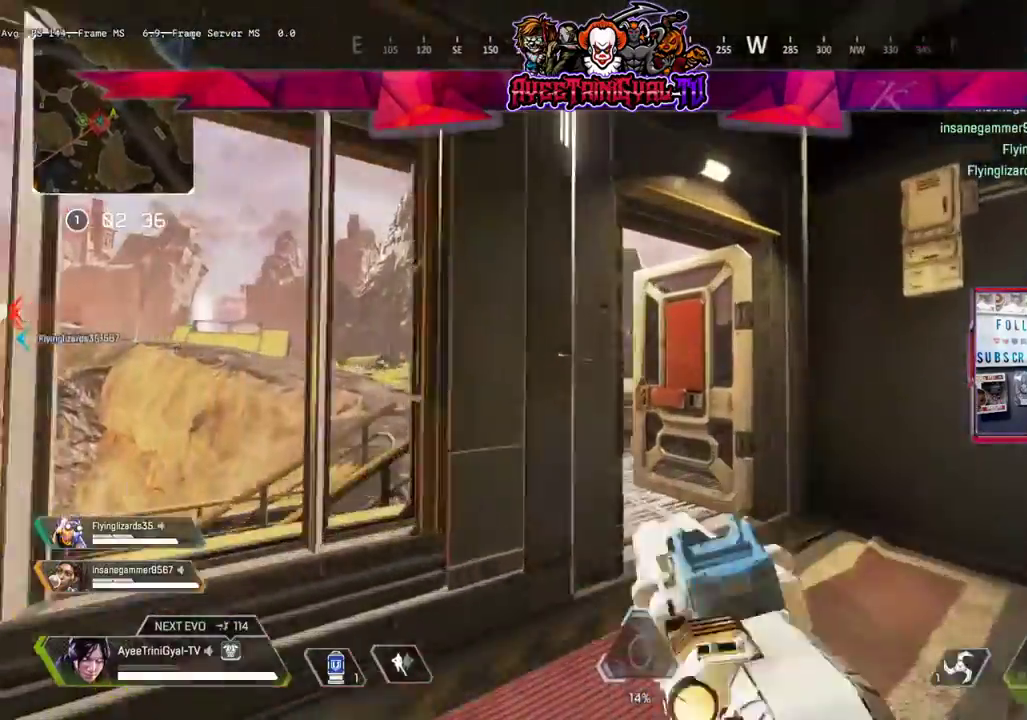
{"buttons": [], "left_stick": "up", "right_stick": "center", "events": []}
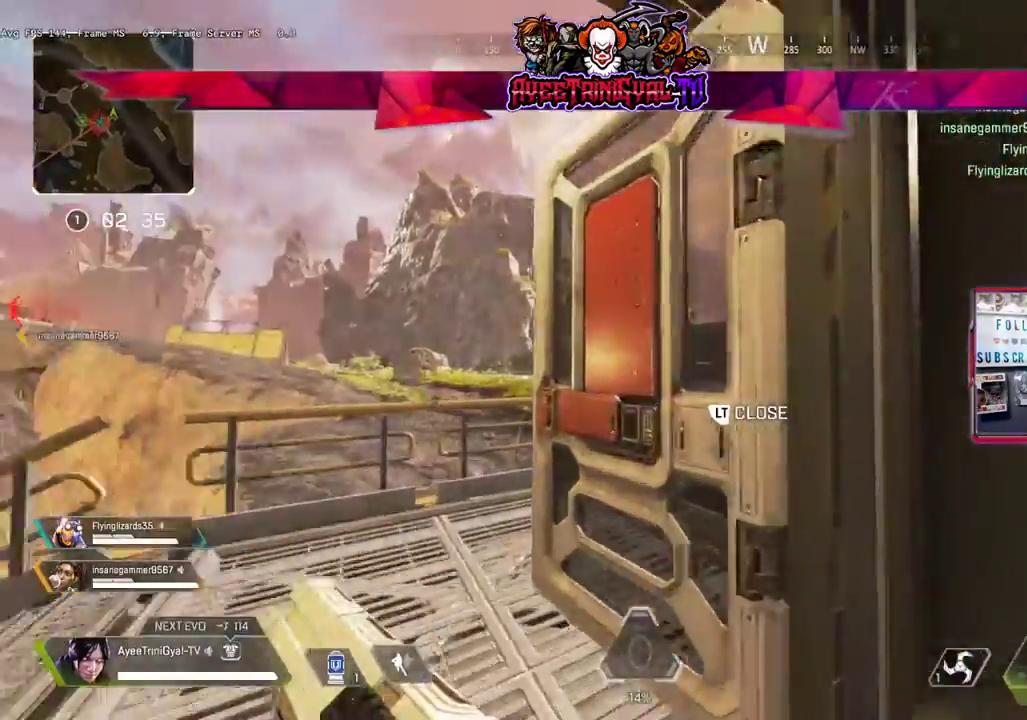
{"buttons": [], "left_stick": "left", "right_stick": "center", "events": [[200, "left_stick", "up-left"], [200, "right_stick", "right"], [300, "left_stick", "left"], [333, "right_stick", "center"]]}
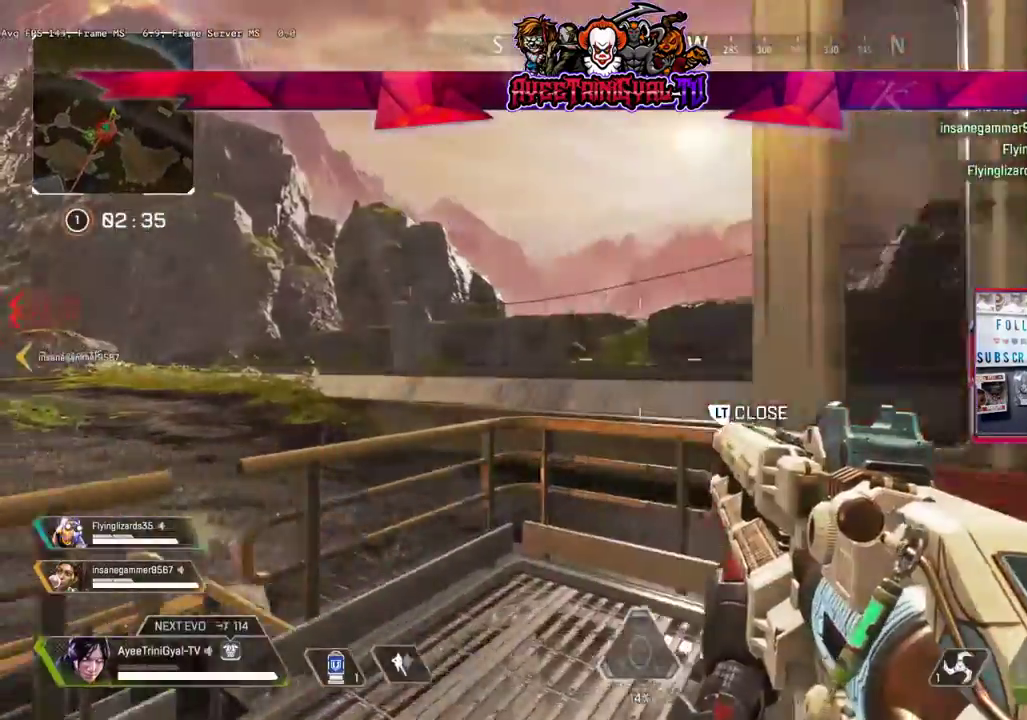
{"buttons": [], "left_stick": "down-right", "right_stick": "up-right", "events": [[100, "right_stick", "down-left"], [367, "left_stick", "down-right"], [467, "right_stick", "up-right"]]}
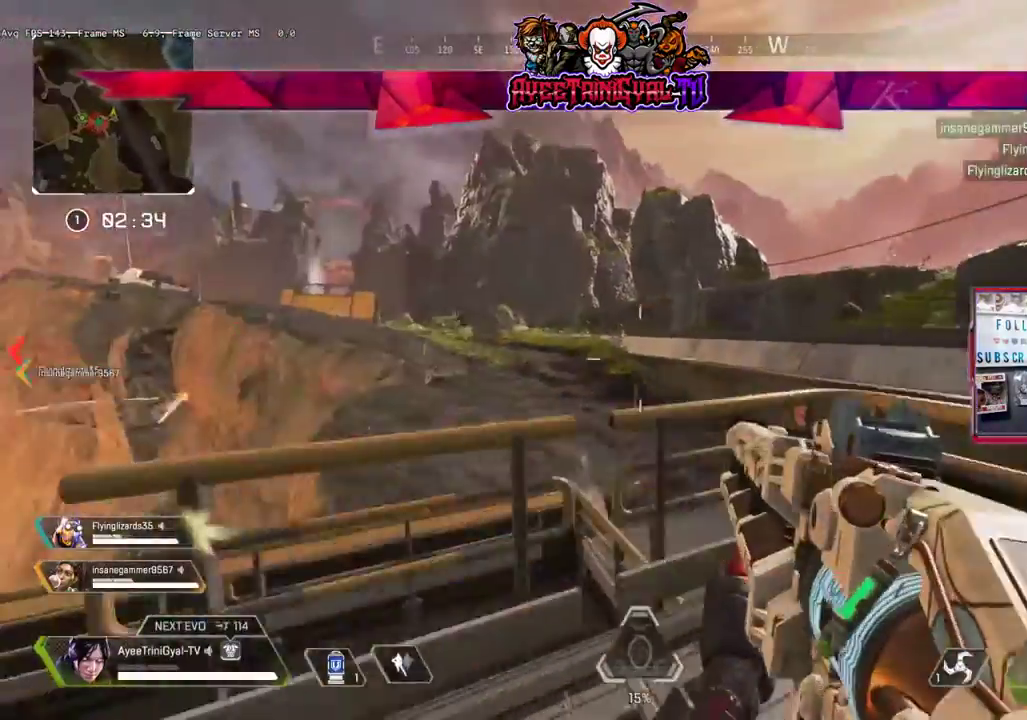
{"buttons": [], "left_stick": "down-right", "right_stick": "down-left", "events": [[33, "right_stick", "center"], [267, "right_stick", "down-left"]]}
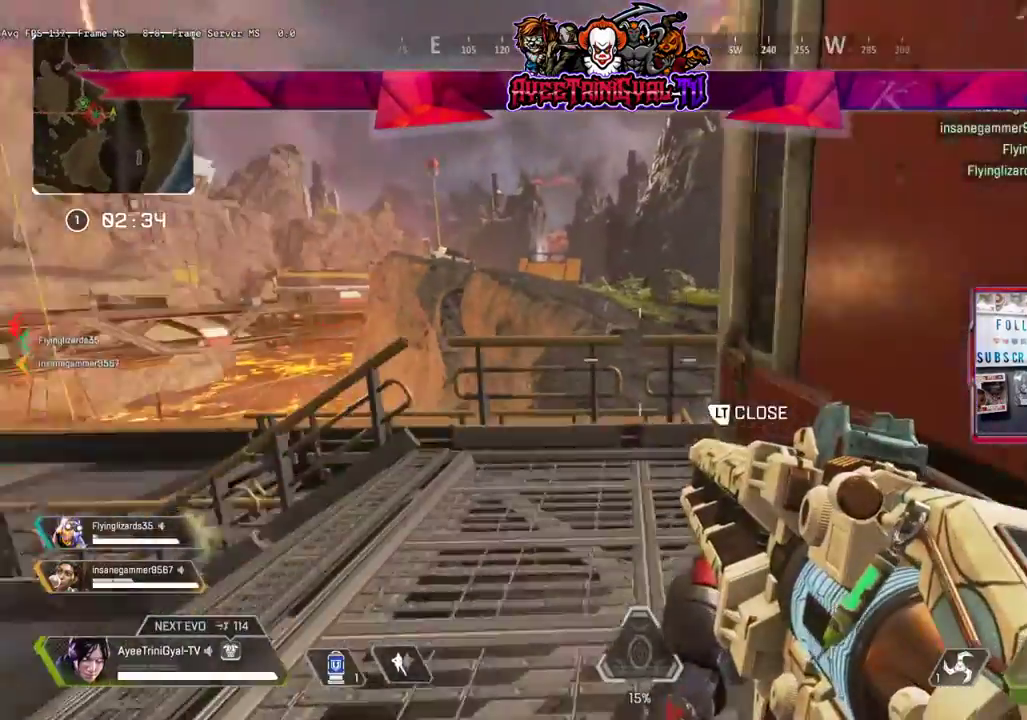
{"buttons": [], "left_stick": "center", "right_stick": "center", "events": [[33, "left_stick", "center"], [67, "right_stick", "center"]]}
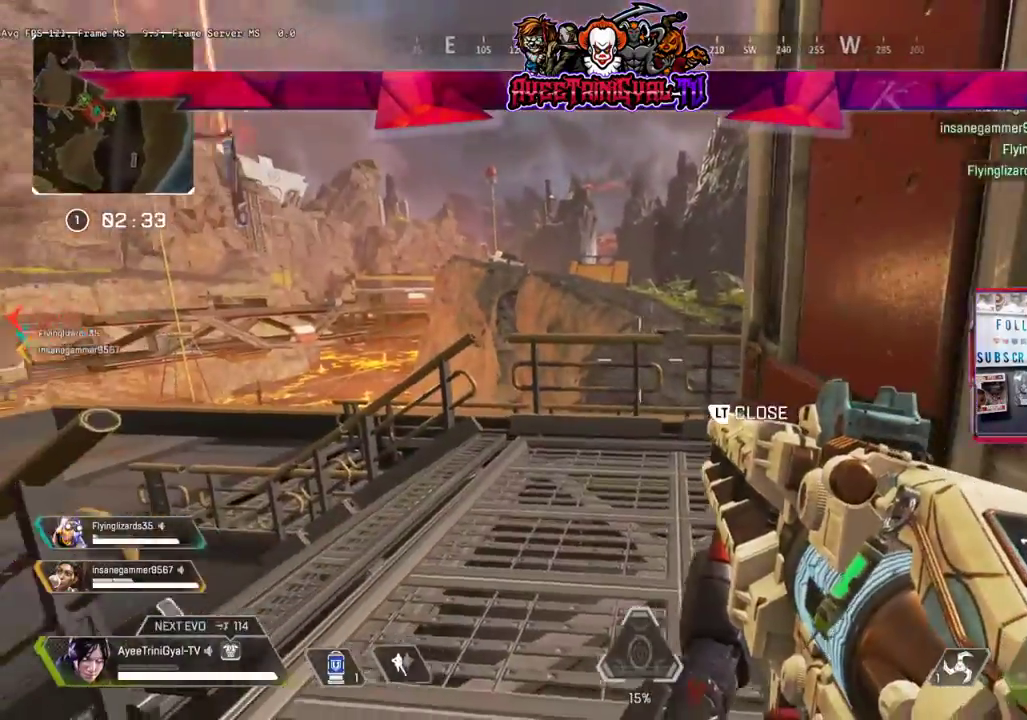
{"buttons": [], "left_stick": "center", "right_stick": "left", "events": [[400, "right_stick", "left"]]}
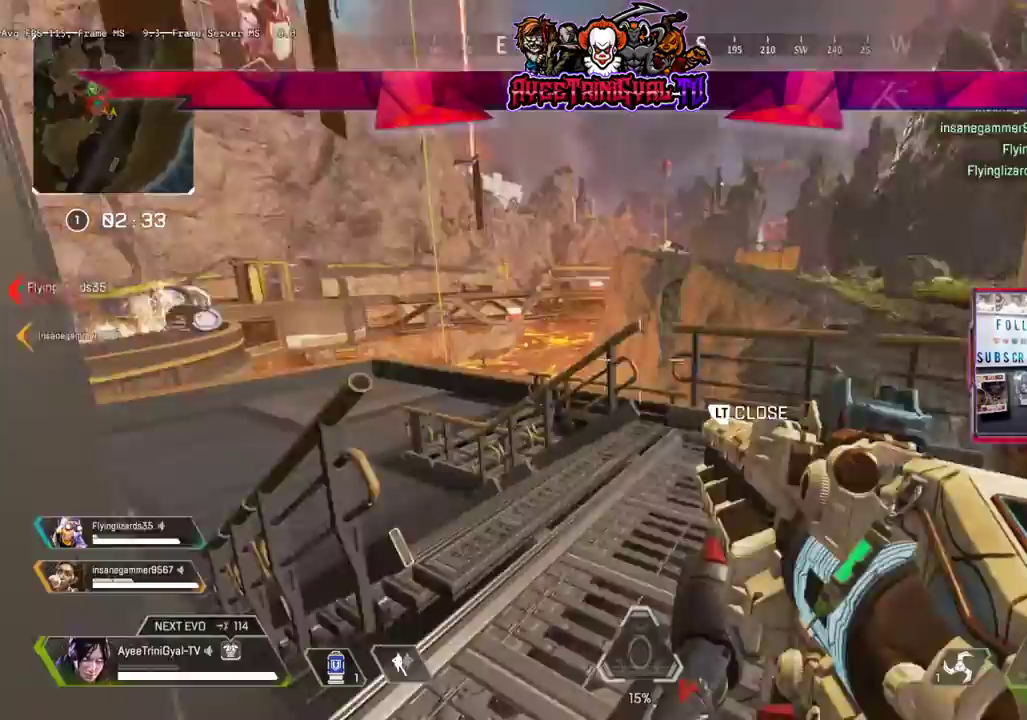
{"buttons": [], "left_stick": "right", "right_stick": "center", "events": [[33, "left_stick", "up-right"], [333, "left_stick", "down-right"], [433, "right_stick", "center"], [467, "left_stick", "right"]]}
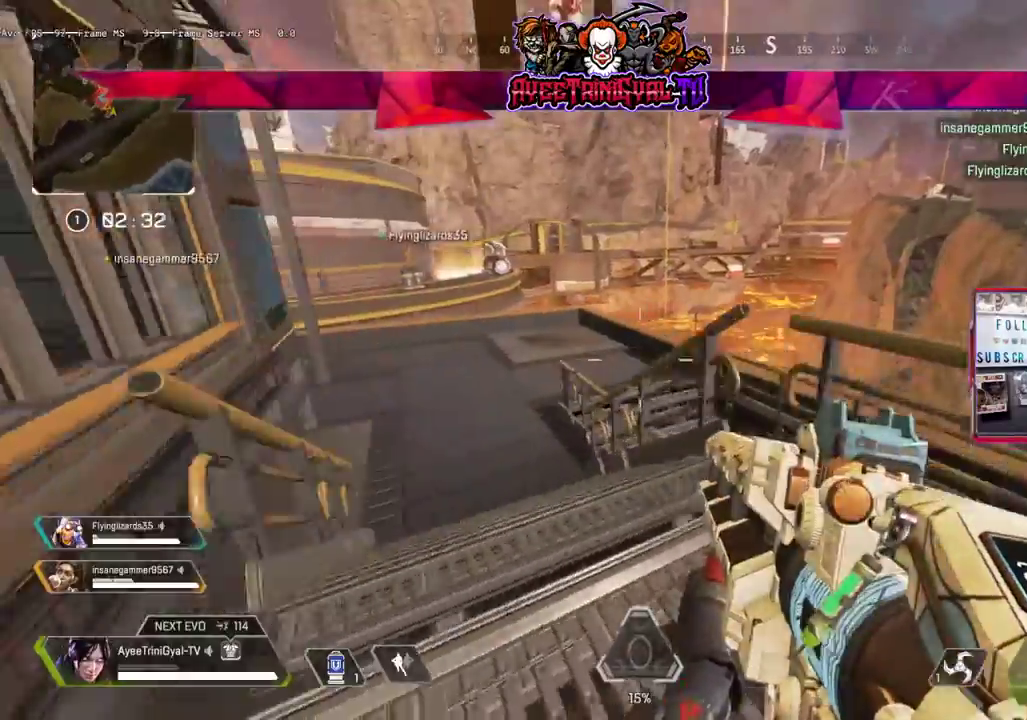
{"buttons": ["L1"], "left_stick": "center", "right_stick": "center", "events": [[133, "left_stick", "center"], [500, "L1", "down"]]}
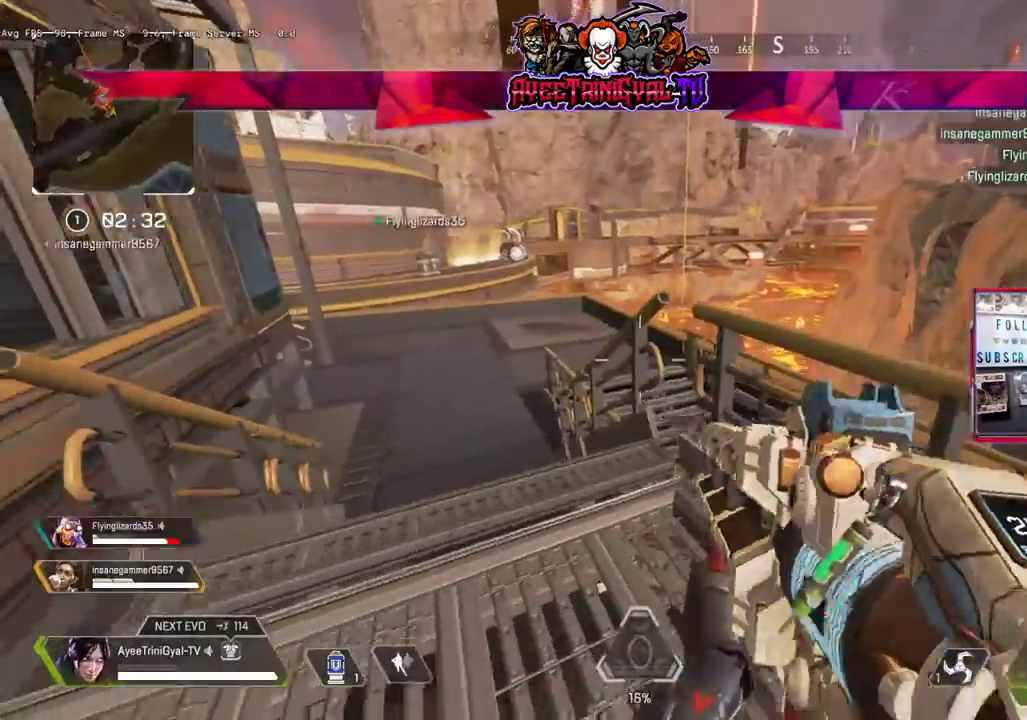
{"buttons": ["L1"], "left_stick": "left", "right_stick": "right"}
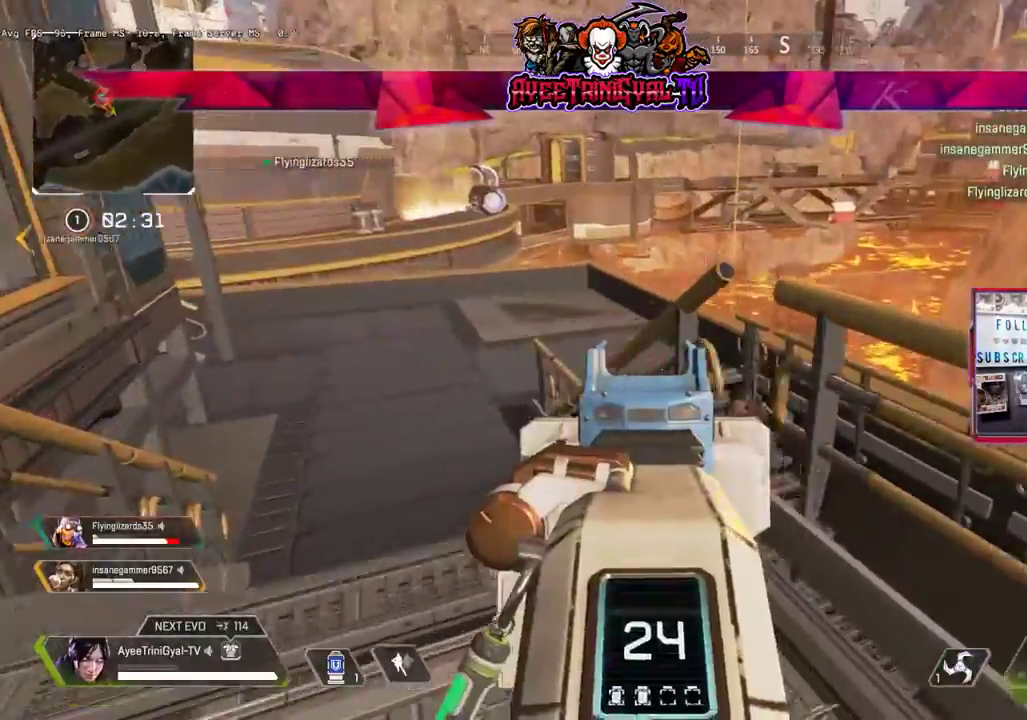
{"buttons": ["A"], "left_stick": "up-right", "right_stick": "center", "events": [[33, "L1", "up"], [33, "left_stick", "right"], [200, "right_stick", "down"], [267, "left_stick", "up-left"], [333, "right_stick", "center"], [433, "left_stick", "up-right"], [500, "A", "down"]]}
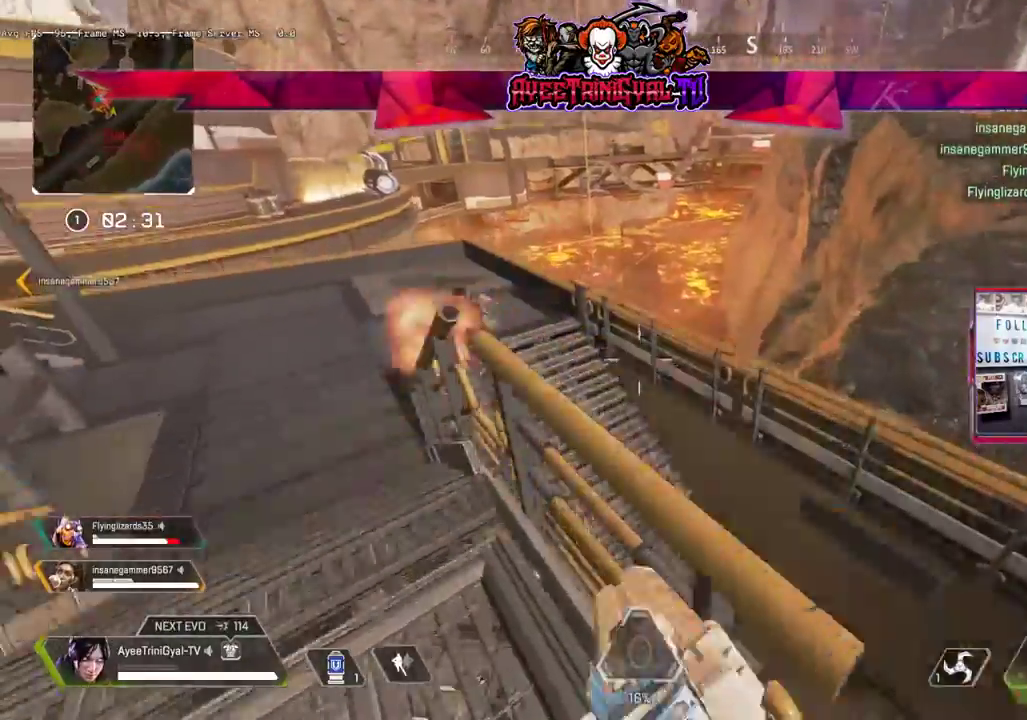
{"buttons": [], "left_stick": "up-right", "right_stick": "left", "events": [[100, "A", "up"], [167, "right_stick", "left"]]}
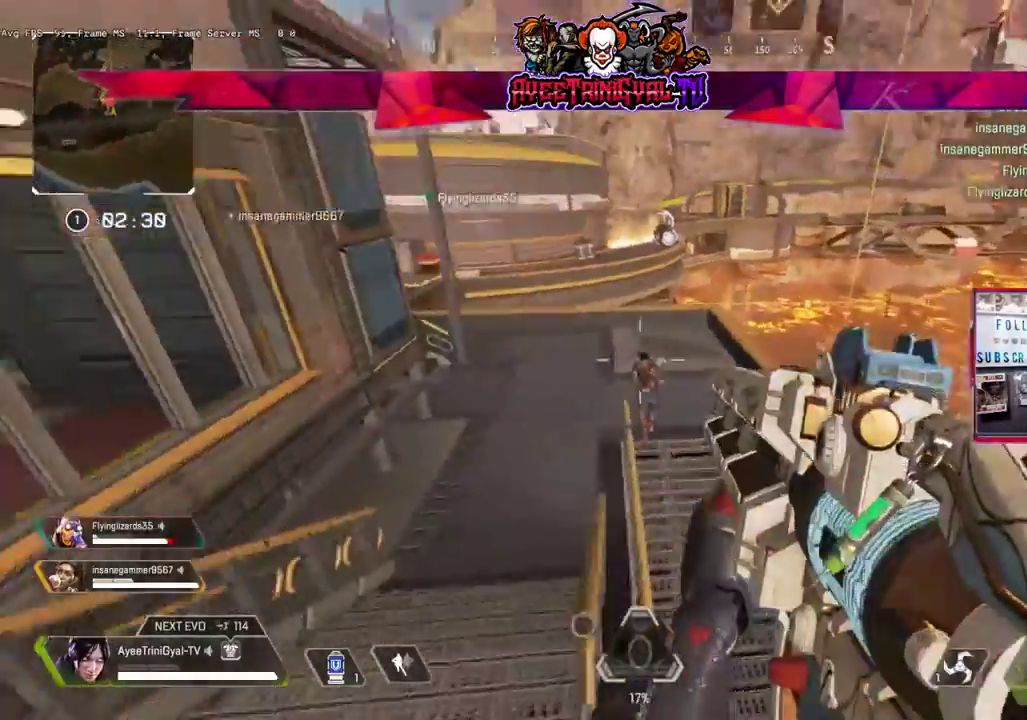
{"buttons": ["R1"], "left_stick": "up-right", "right_stick": "up-left"}
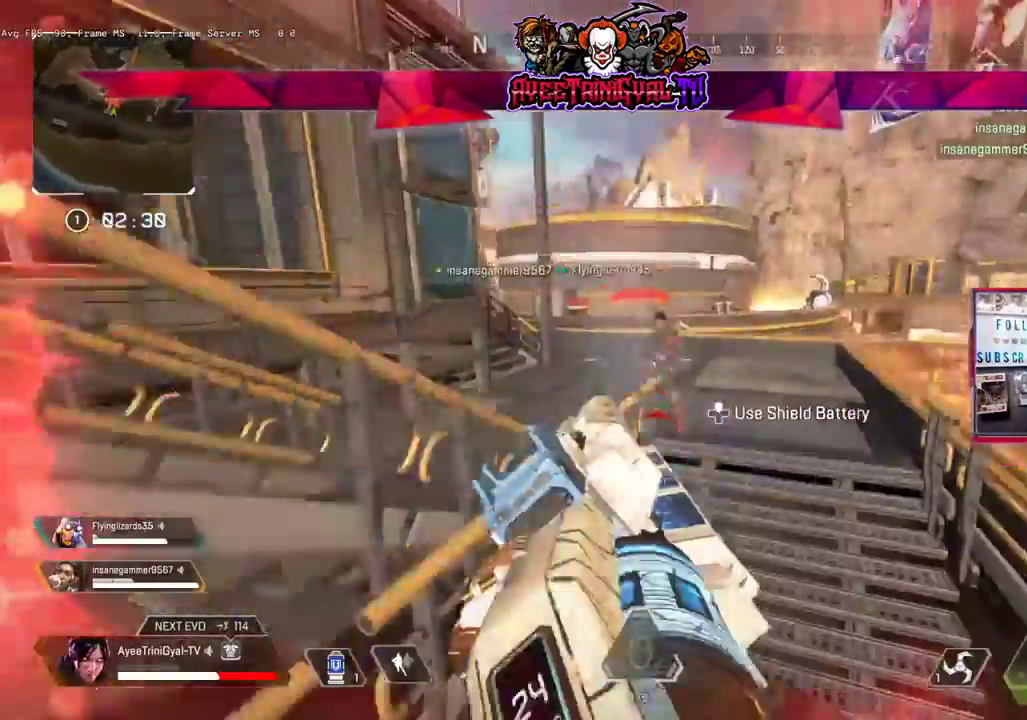
{"buttons": ["R1", "L3"], "left_stick": "up-right", "right_stick": "center", "events": [[67, "right_stick", "up-right"], [233, "right_stick", "up-left"], [367, "L3", "down"], [467, "right_stick", "center"]]}
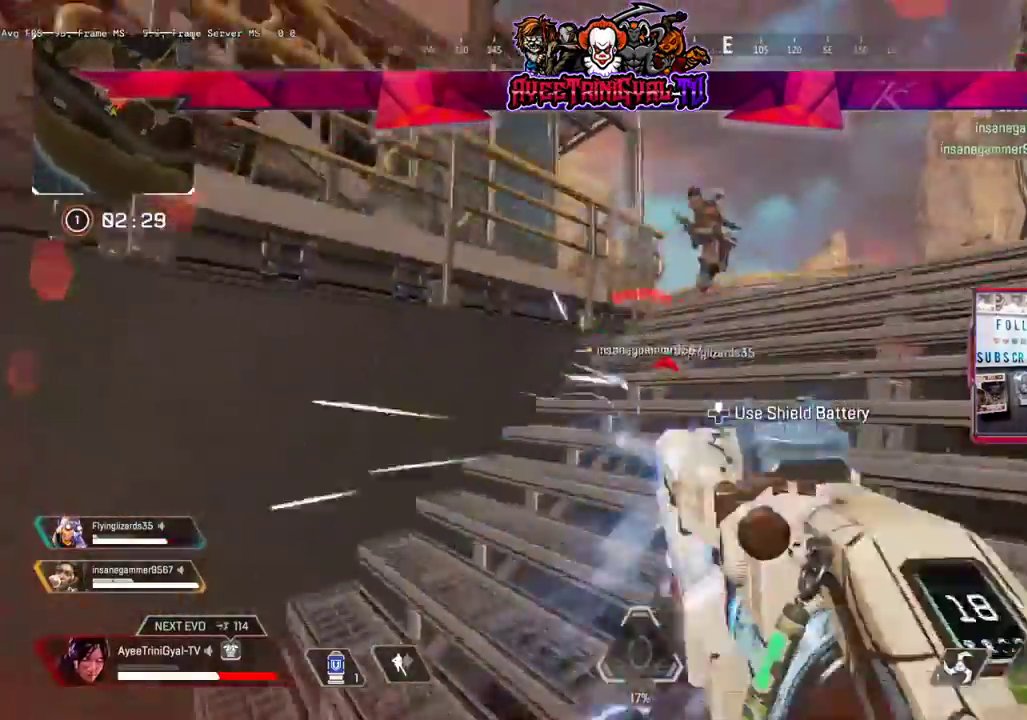
{"buttons": ["R1"], "left_stick": "left", "right_stick": "up-left", "events": [[33, "L3", "up"], [100, "right_stick", "right"], [400, "left_stick", "left"], [433, "right_stick", "up-left"]]}
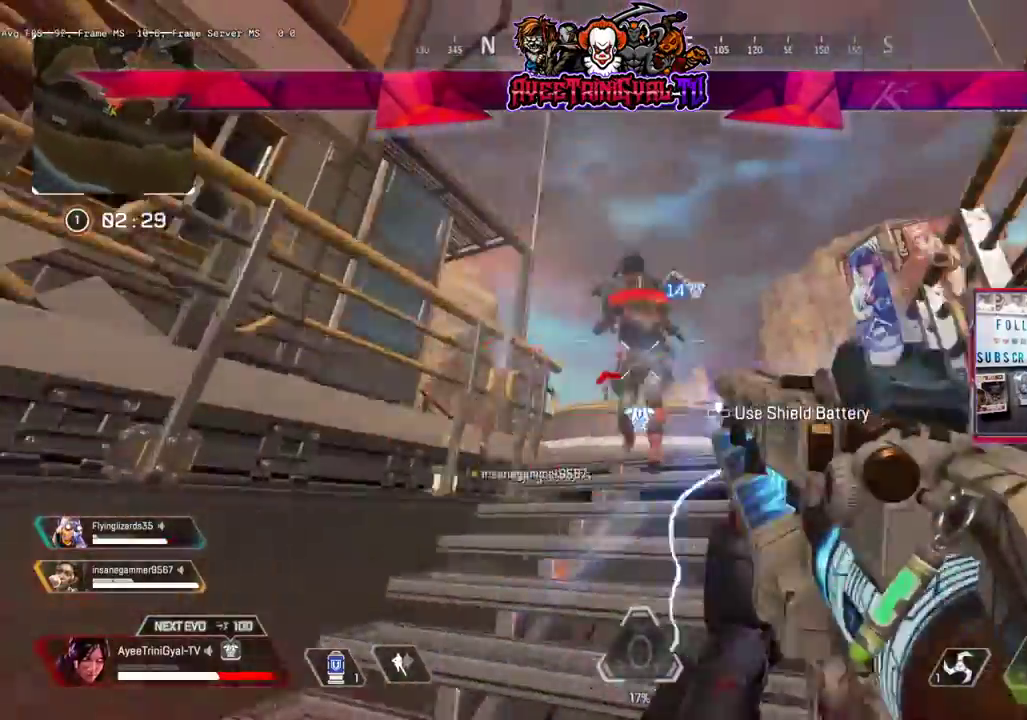
{"buttons": ["R1"], "left_stick": "down", "right_stick": "up-left", "events": [[67, "right_stick", "center"], [167, "right_stick", "right"], [200, "left_stick", "down"], [400, "right_stick", "up"], [467, "right_stick", "up-left"]]}
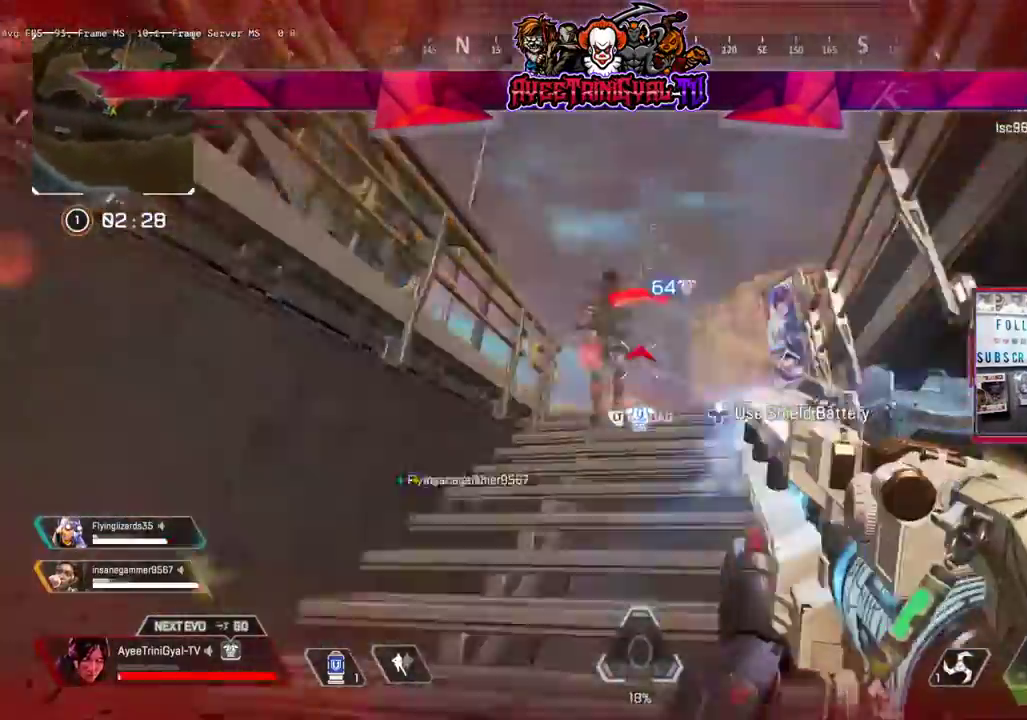
{"buttons": ["R1"], "left_stick": "down-left", "right_stick": "down", "events": [[33, "L3", "down"], [167, "right_stick", "up-right"], [267, "L3", "up"], [267, "left_stick", "down-left"], [267, "right_stick", "center"], [433, "right_stick", "down"]]}
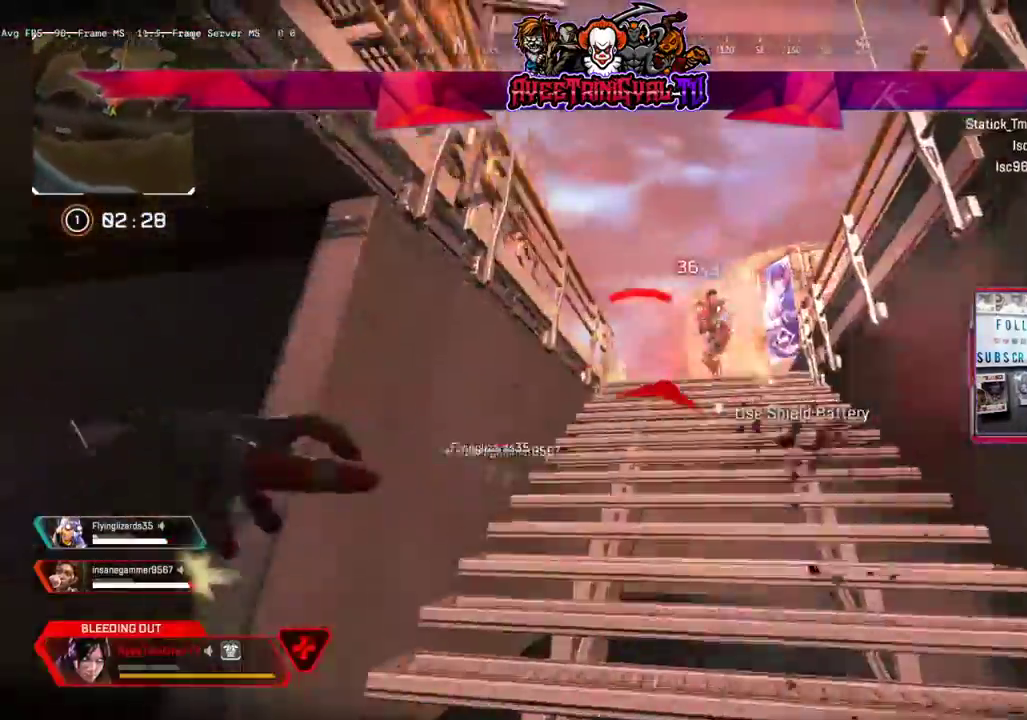
{"buttons": [], "left_stick": "left", "right_stick": "center", "events": [[100, "right_stick", "right"], [233, "R1", "up"], [233, "right_stick", "center"], [333, "right_stick", "down-left"], [367, "left_stick", "left"], [467, "right_stick", "center"]]}
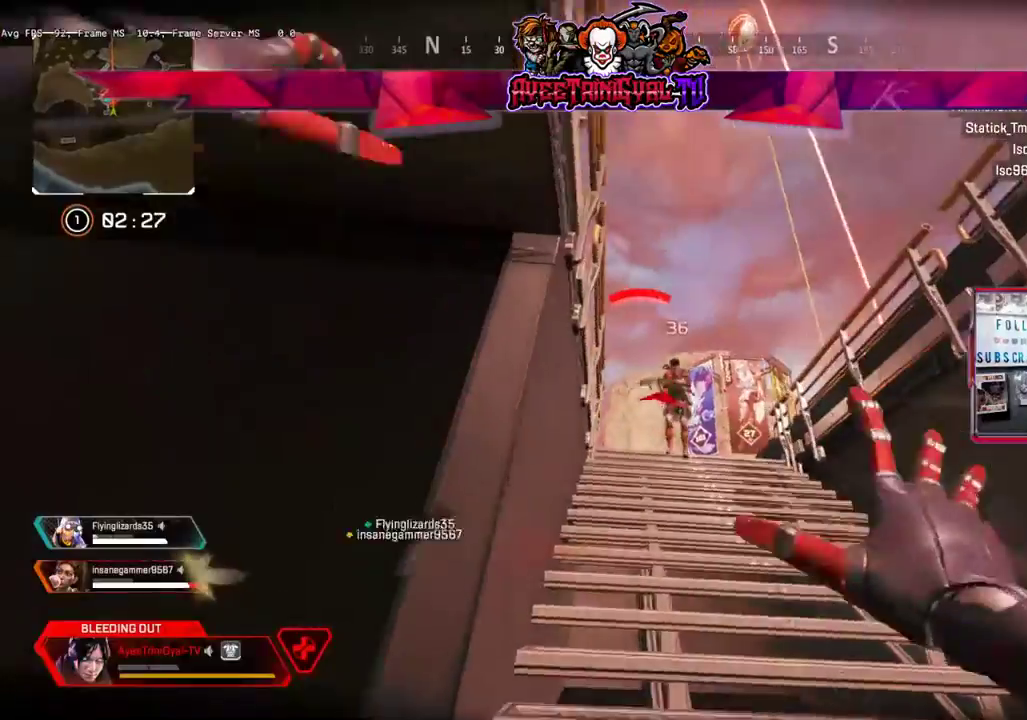
{"buttons": [], "left_stick": "up-right", "right_stick": "center", "events": [[100, "right_stick", "right"], [133, "left_stick", "down-right"], [233, "right_stick", "center"], [300, "R2", "down"], [333, "left_stick", "up-right"], [467, "R2", "up"]]}
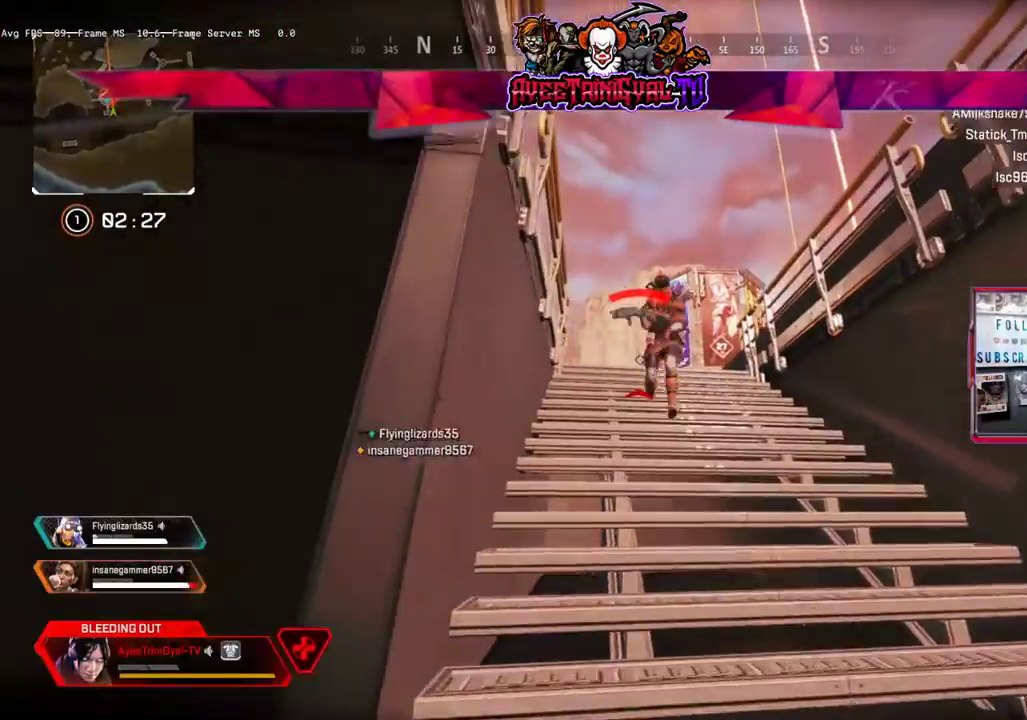
{"buttons": [], "left_stick": "up-right", "right_stick": "left", "events": [[33, "R2", "down"], [33, "right_stick", "left"], [133, "R2", "up"], [200, "R2", "down"], [367, "R2", "up"]]}
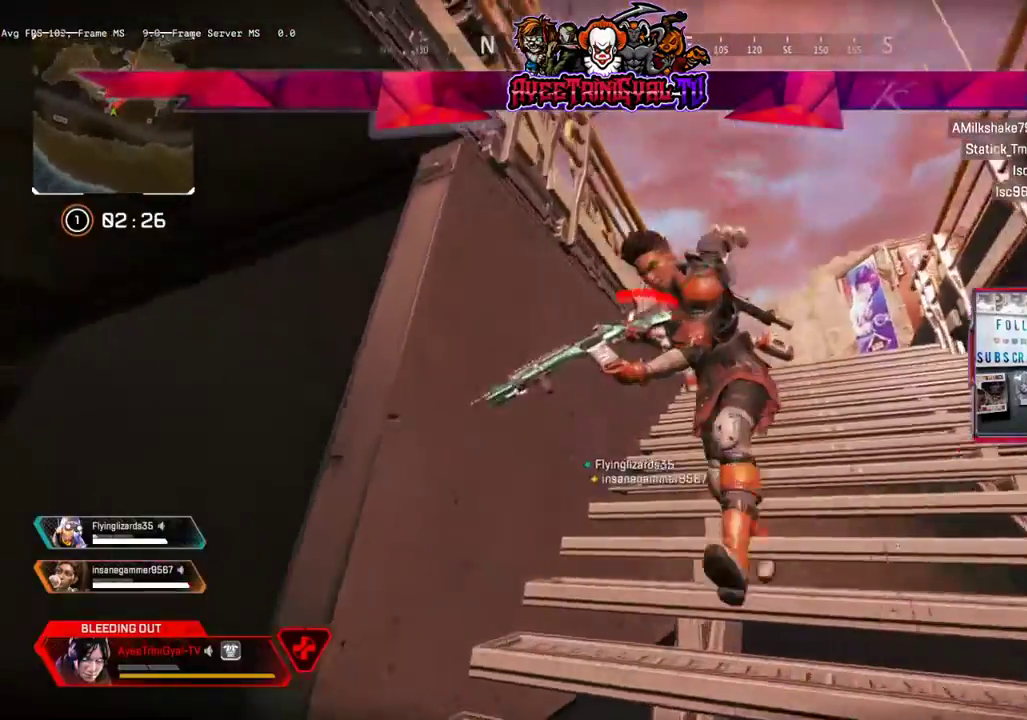
{"buttons": [], "left_stick": "right", "right_stick": "down-left", "events": [[100, "left_stick", "down-right"], [167, "left_stick", "right"], [200, "right_stick", "down-left"]]}
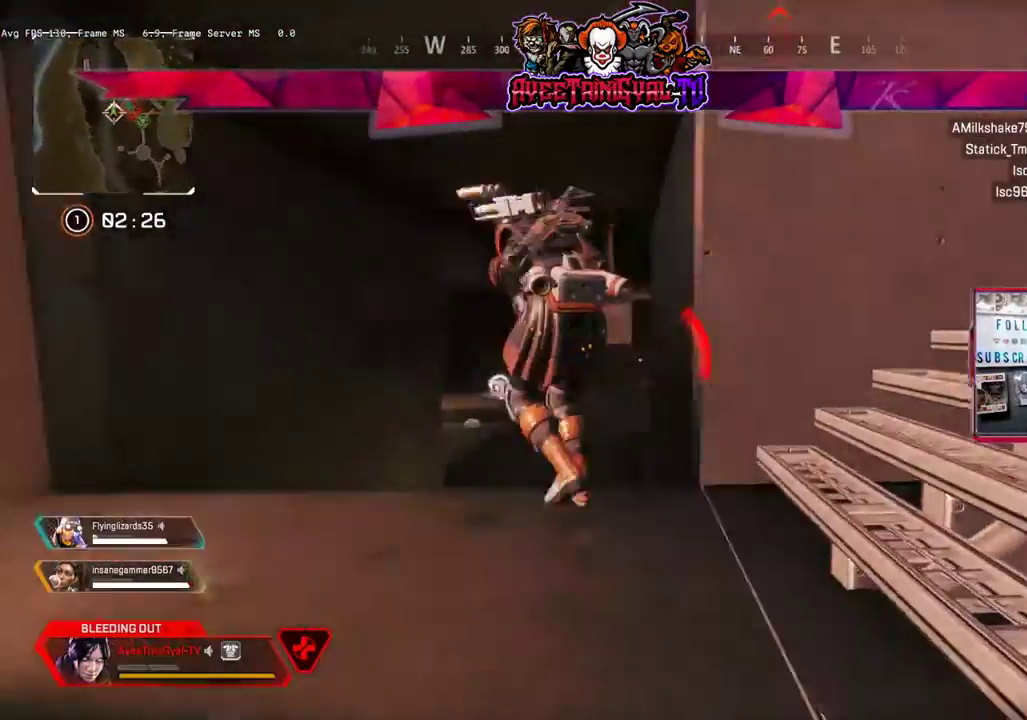
{"buttons": [], "left_stick": "right", "right_stick": "down-left", "events": [[167, "right_stick", "up-left"], [400, "right_stick", "center"], [500, "right_stick", "down-left"]]}
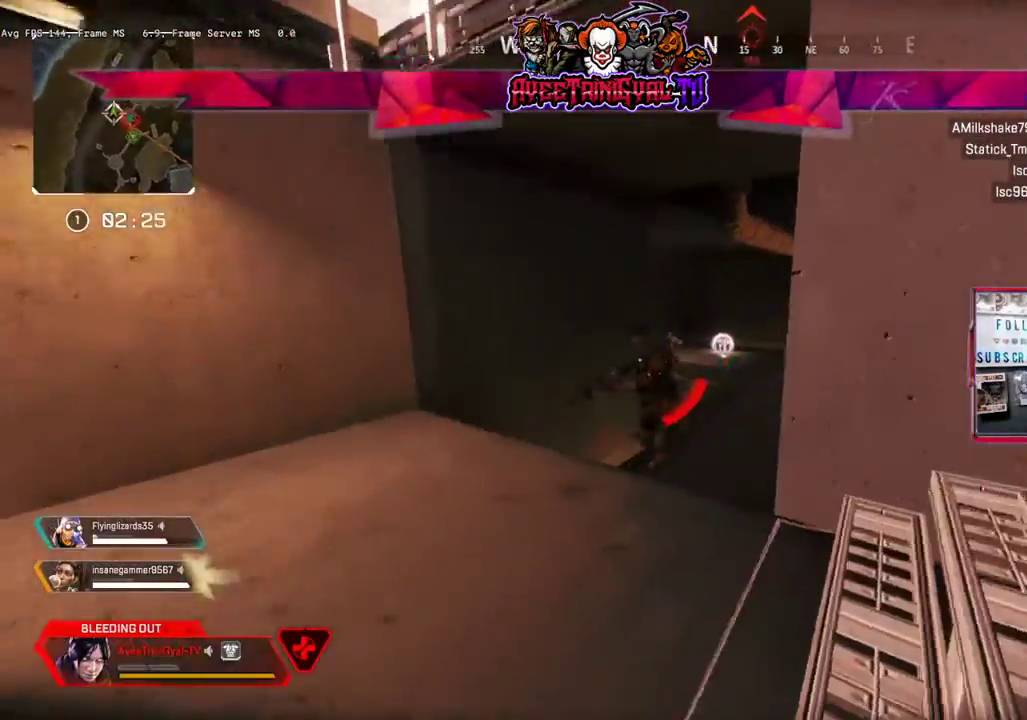
{"buttons": [], "left_stick": "right", "right_stick": "up-right", "events": [[200, "right_stick", "center"], [433, "right_stick", "up-right"]]}